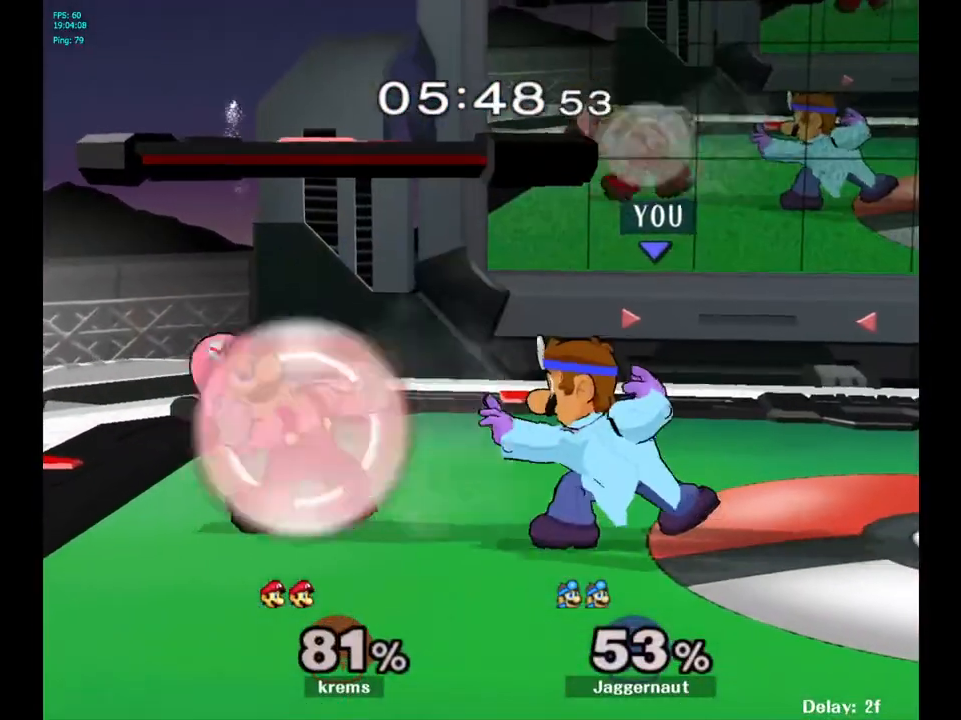
Gameplay with a controller (Nintendo layout); each line is a JSON object with the inputs held at the frame after it. "events" lists button and stick changes between this image and that frame as [ms after this image, input, new state], when the widget could be followed in between. Not read: L3 R3.
{"buttons": [], "left_stick": "center", "right_stick": "center", "events": [[200, "left_stick", "left"], [283, "Z", "down"], [283, "left_stick", "center"], [450, "Z", "up"]]}
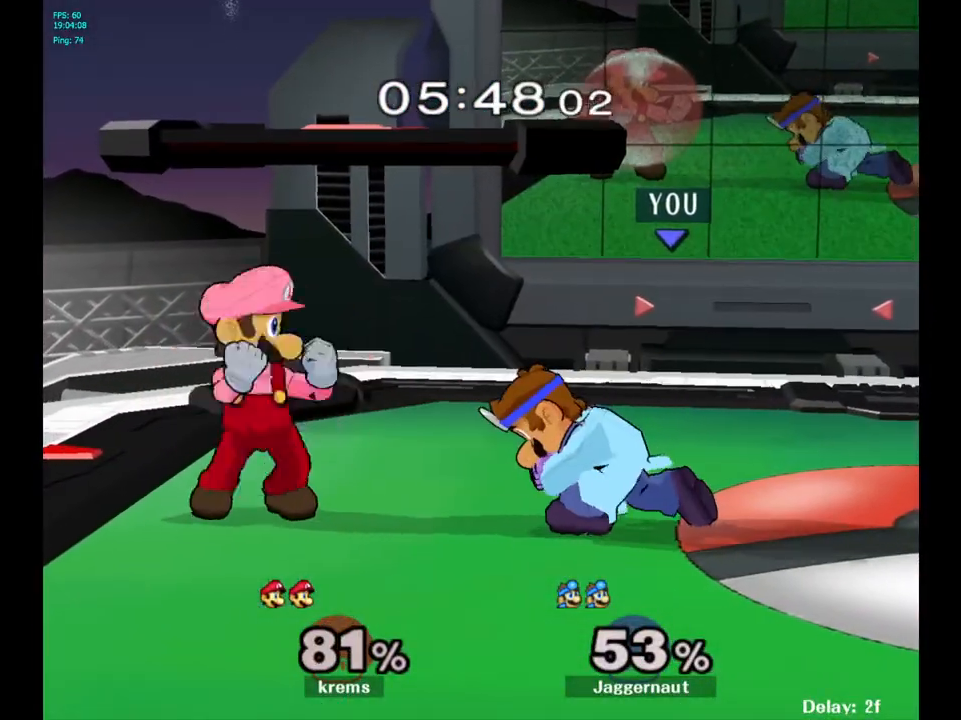
{"buttons": [], "left_stick": "right", "right_stick": "center", "events": [[417, "left_stick", "right"]]}
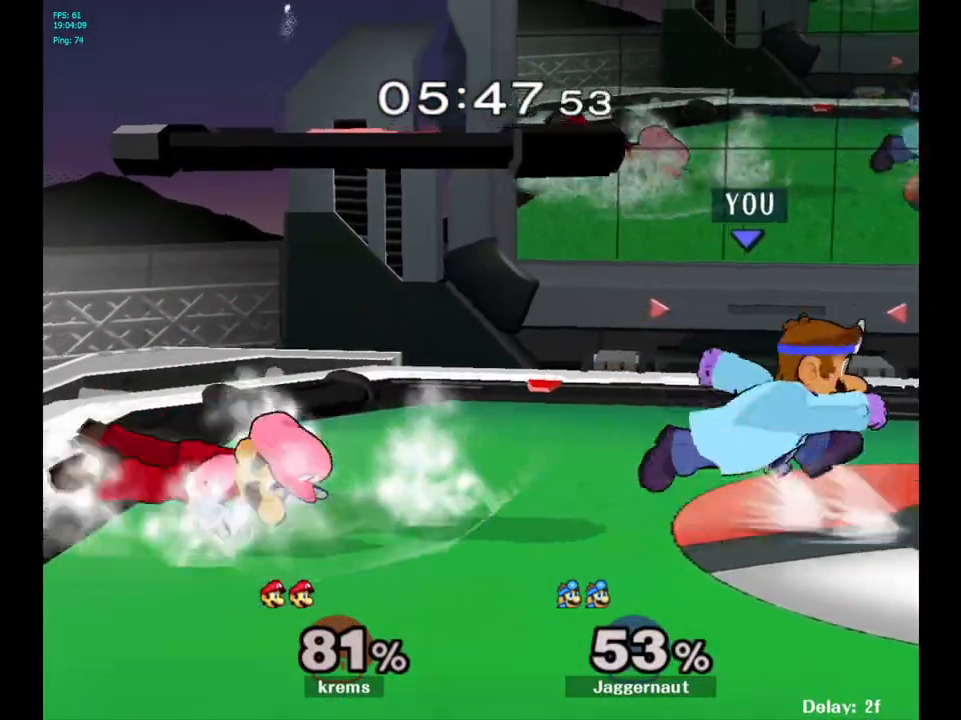
{"buttons": [], "left_stick": "center", "right_stick": "center", "events": [[17, "left_stick", "left"], [100, "left_stick", "center"], [117, "Z", "down"], [300, "Z", "up"]]}
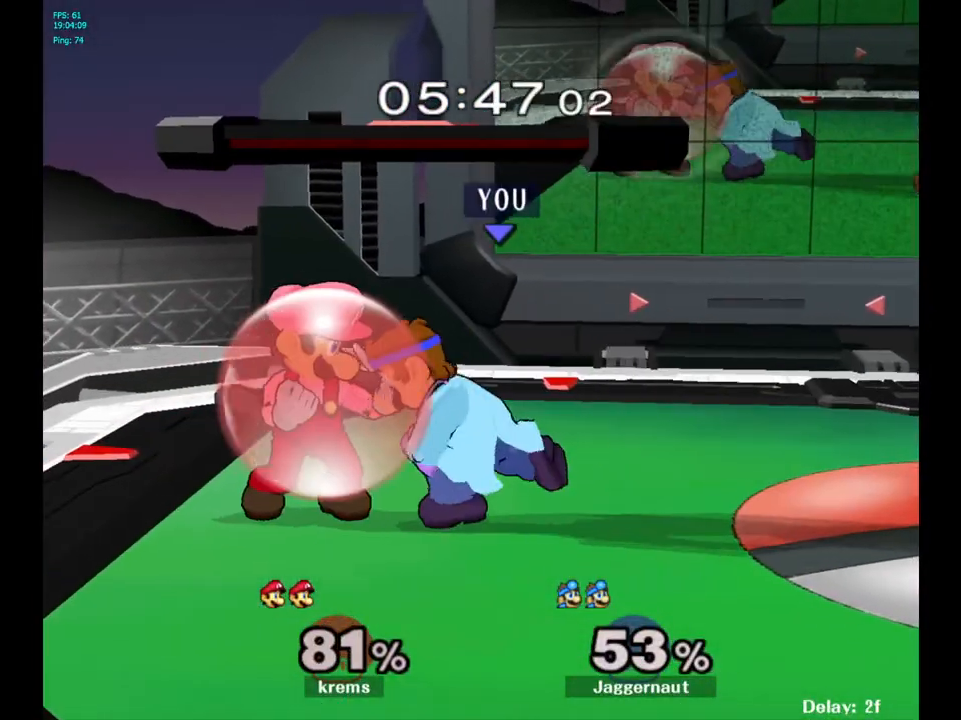
{"buttons": [], "left_stick": "center", "right_stick": "center", "events": [[350, "A", "down"], [483, "A", "up"]]}
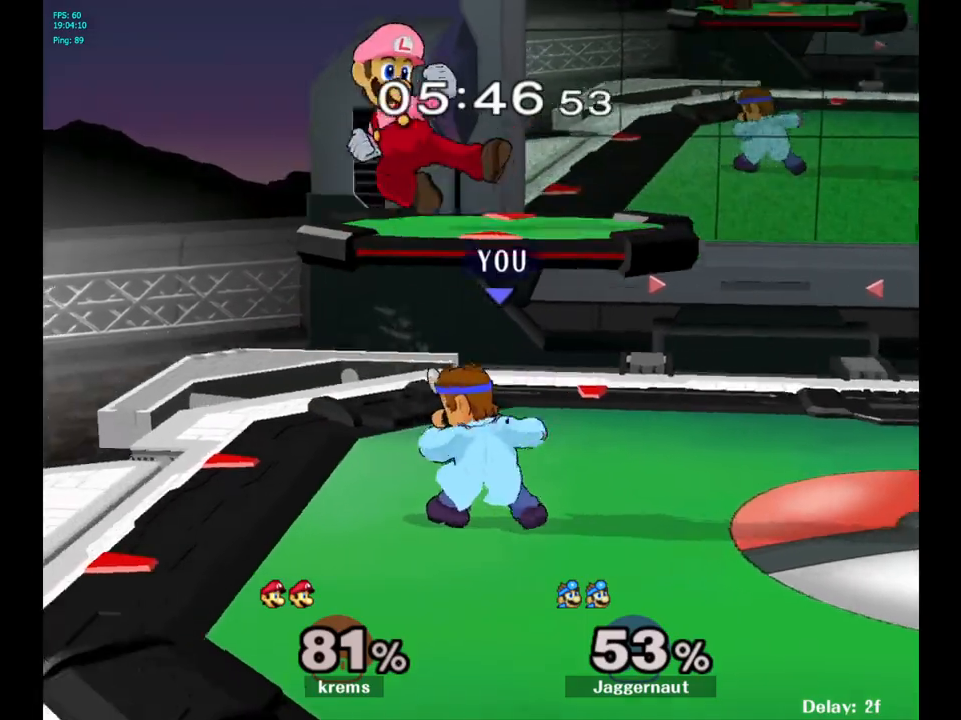
{"buttons": ["A", "Y"], "left_stick": "up-right", "right_stick": "center", "events": [[283, "left_stick", "up"], [333, "Y", "down"], [433, "A", "down"], [467, "left_stick", "up-right"]]}
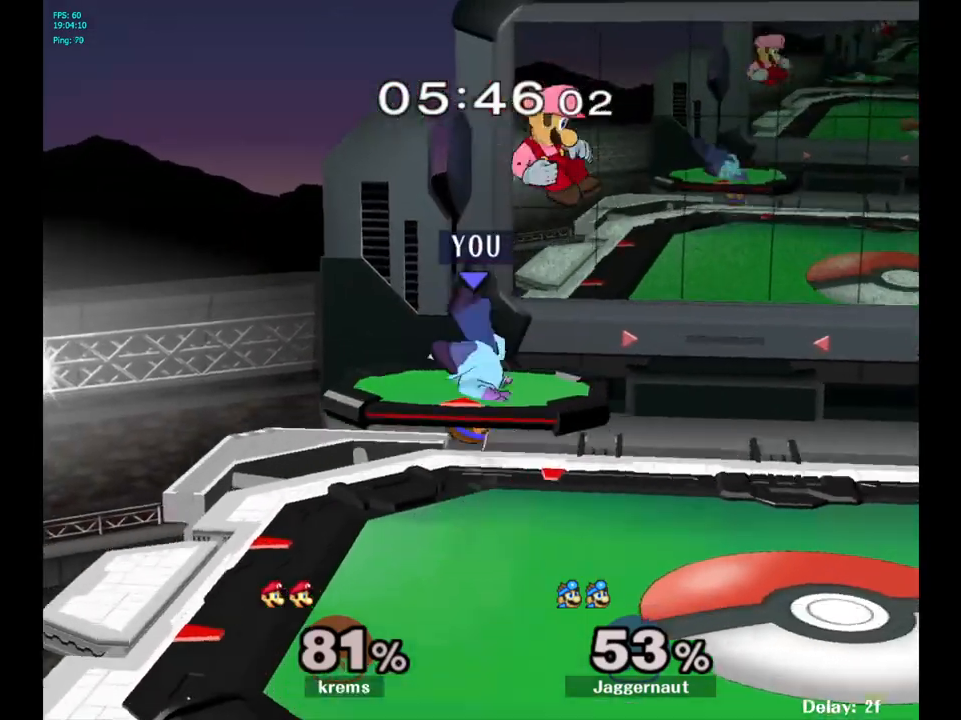
{"buttons": [], "left_stick": "right", "right_stick": "right", "events": [[133, "Y", "up"], [150, "left_stick", "right"], [167, "A", "up"], [467, "right_stick", "right"]]}
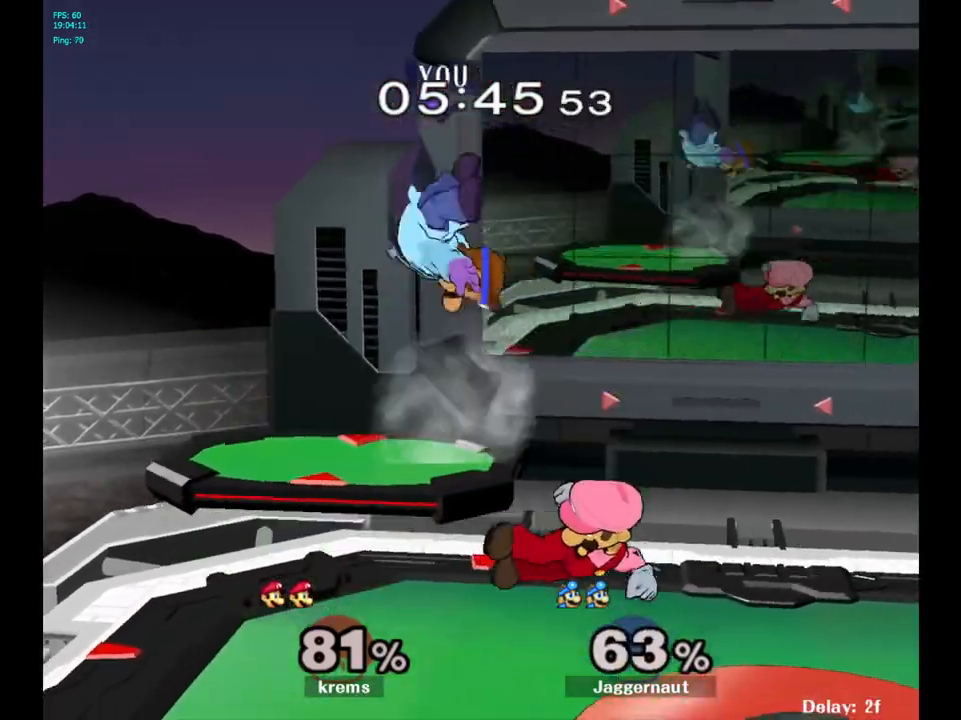
{"buttons": [], "left_stick": "right", "right_stick": "center", "events": [[50, "right_stick", "center"], [283, "left_stick", "center"], [500, "left_stick", "right"]]}
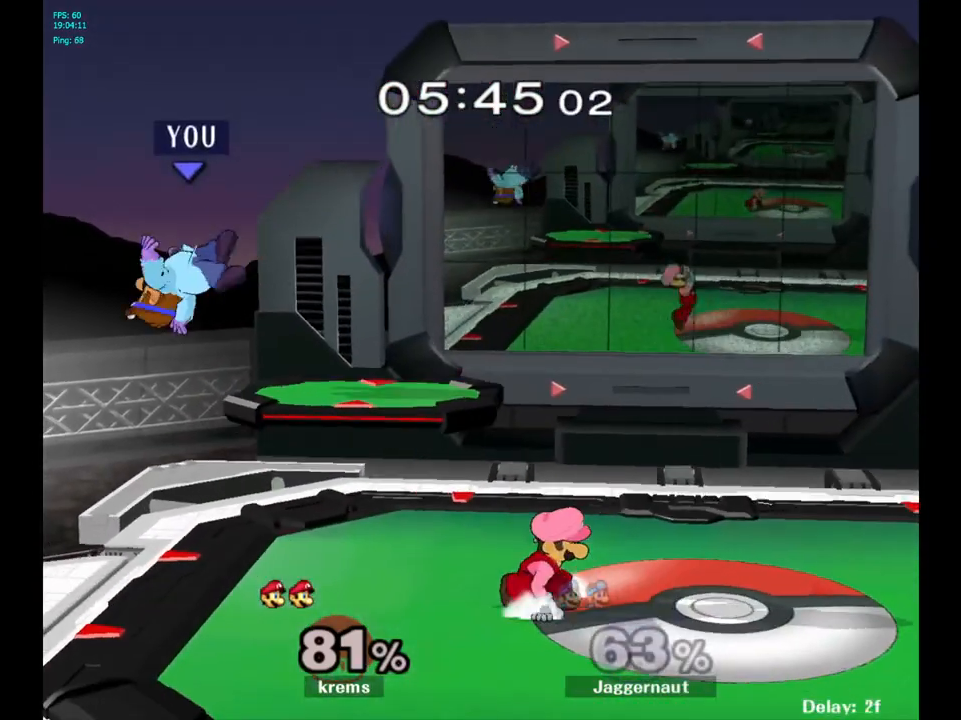
{"buttons": [], "left_stick": "right", "right_stick": "center", "events": [[50, "Y", "down"], [233, "Y", "up"]]}
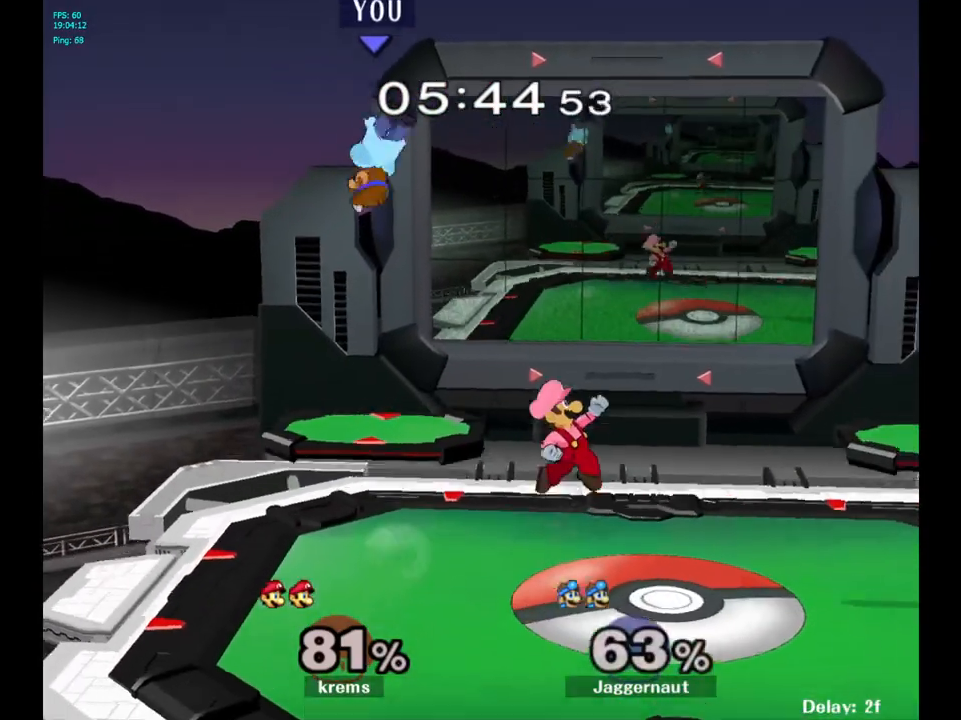
{"buttons": [], "left_stick": "right", "right_stick": "center", "events": [[200, "right_stick", "down"], [283, "right_stick", "center"]]}
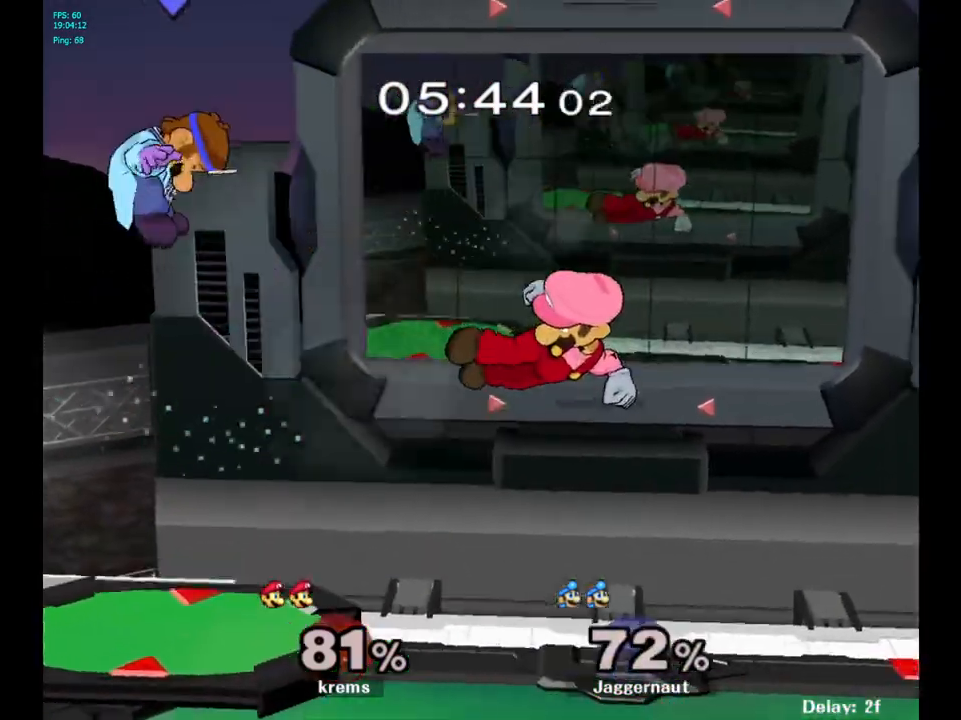
{"buttons": [], "left_stick": "center", "right_stick": "center", "events": [[350, "left_stick", "center"]]}
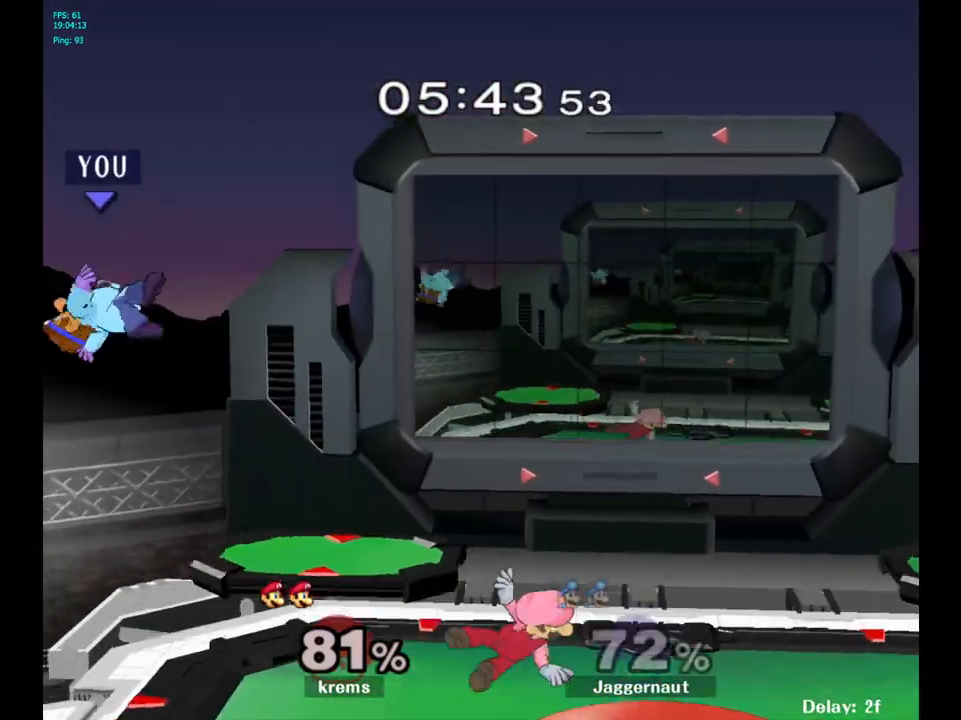
{"buttons": [], "left_stick": "left", "right_stick": "center", "events": [[67, "B", "down"], [167, "B", "up"], [233, "B", "down"], [317, "left_stick", "left"], [333, "B", "up"]]}
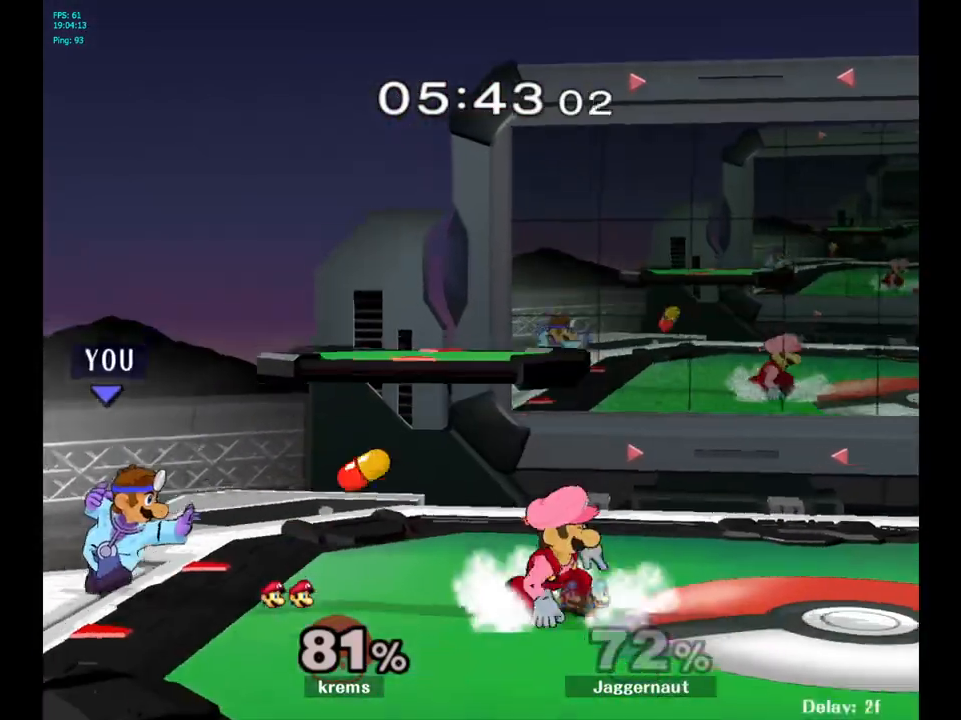
{"buttons": [], "left_stick": "right", "right_stick": "center", "events": [[50, "left_stick", "center"], [400, "left_stick", "right"]]}
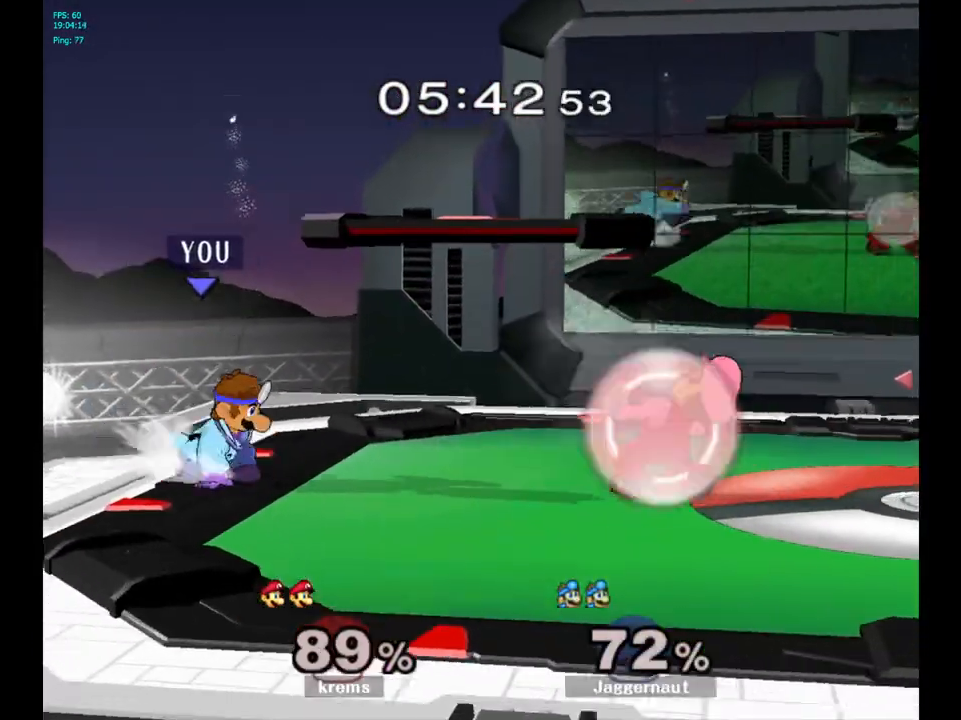
{"buttons": [], "left_stick": "right", "right_stick": "center", "events": [[17, "Y", "down"], [67, "Y", "up"], [100, "left_stick", "center"], [150, "A", "down"], [250, "A", "up"], [333, "left_stick", "right"]]}
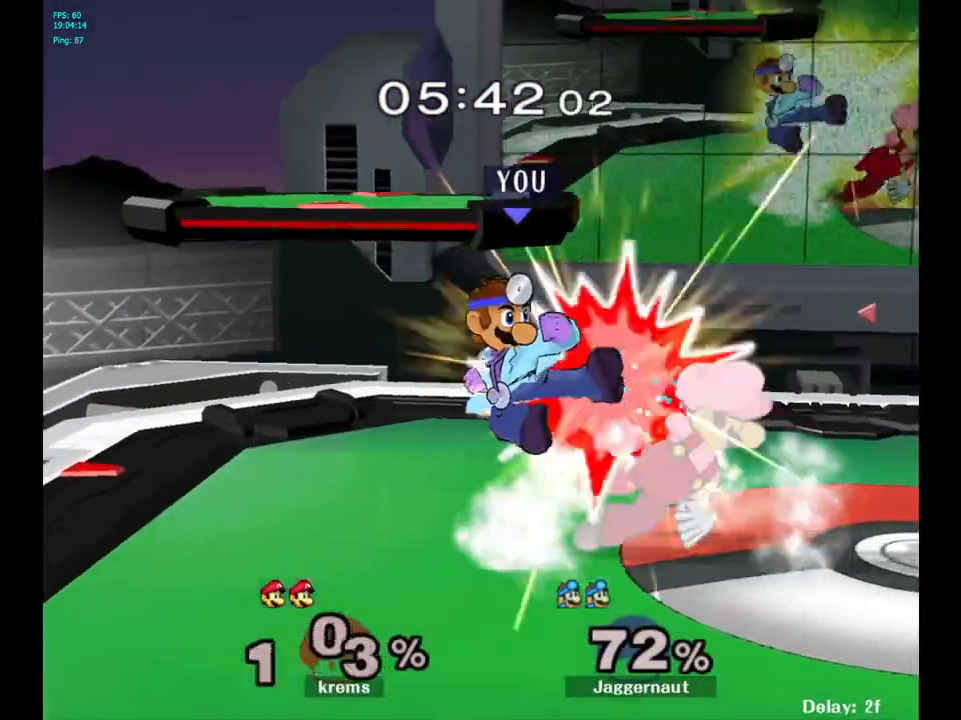
{"buttons": [], "left_stick": "right", "right_stick": "center", "events": [[100, "R1", "down"], [133, "left_stick", "down"], [267, "left_stick", "center"], [333, "R1", "up"], [500, "left_stick", "right"]]}
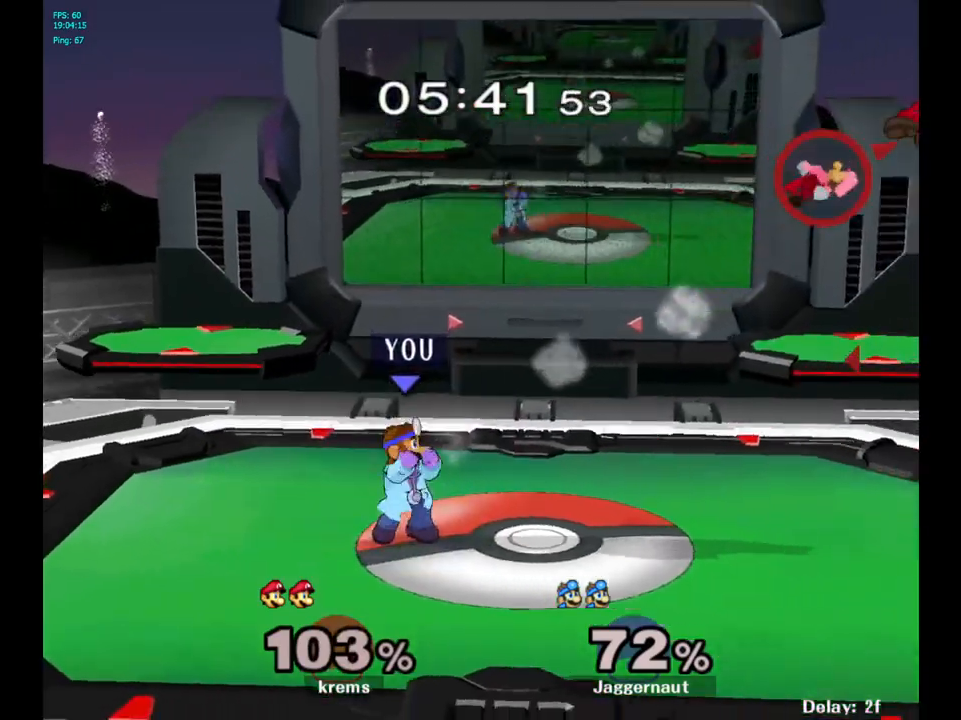
{"buttons": [], "left_stick": "right", "right_stick": "center", "events": []}
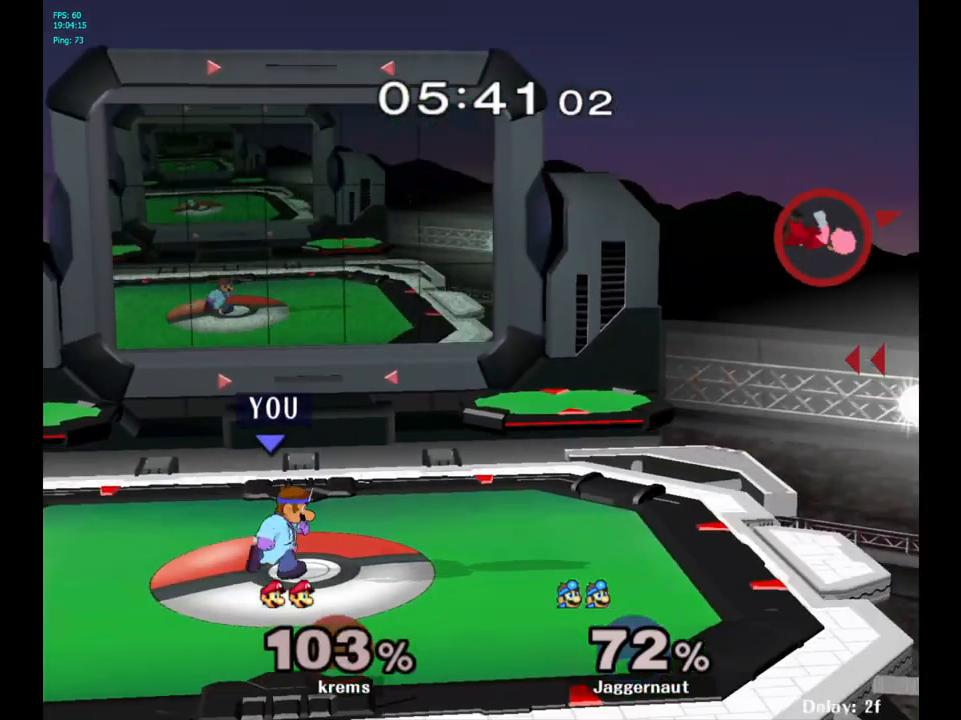
{"buttons": ["Y", "R1"], "left_stick": "down-right", "right_stick": "center", "events": [[167, "Y", "down"], [400, "left_stick", "down-right"], [483, "R1", "down"]]}
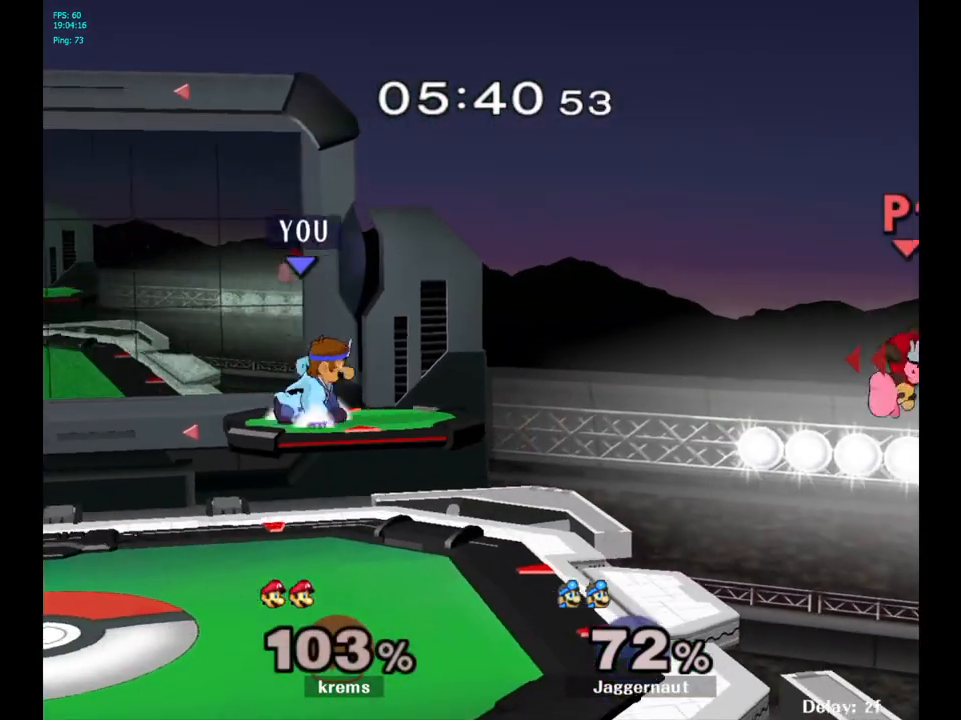
{"buttons": [], "left_stick": "down-left", "right_stick": "center", "events": [[100, "Y", "up"], [100, "left_stick", "center"], [117, "R1", "up"], [200, "left_stick", "down"], [400, "left_stick", "down-left"]]}
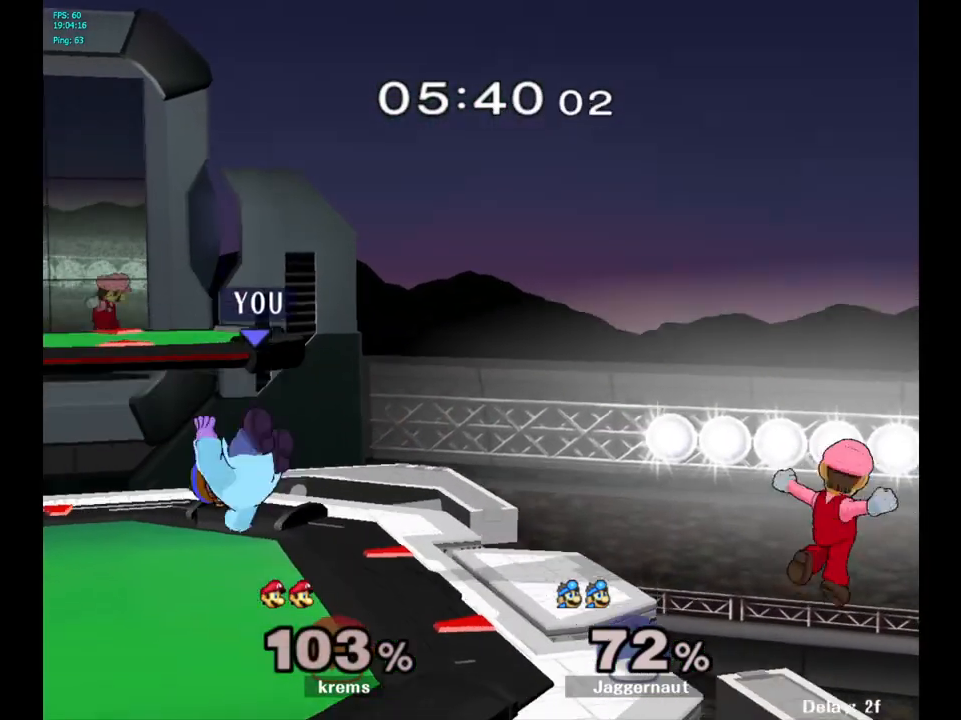
{"buttons": [], "left_stick": "right", "right_stick": "center", "events": [[117, "left_stick", "center"], [200, "left_stick", "right"]]}
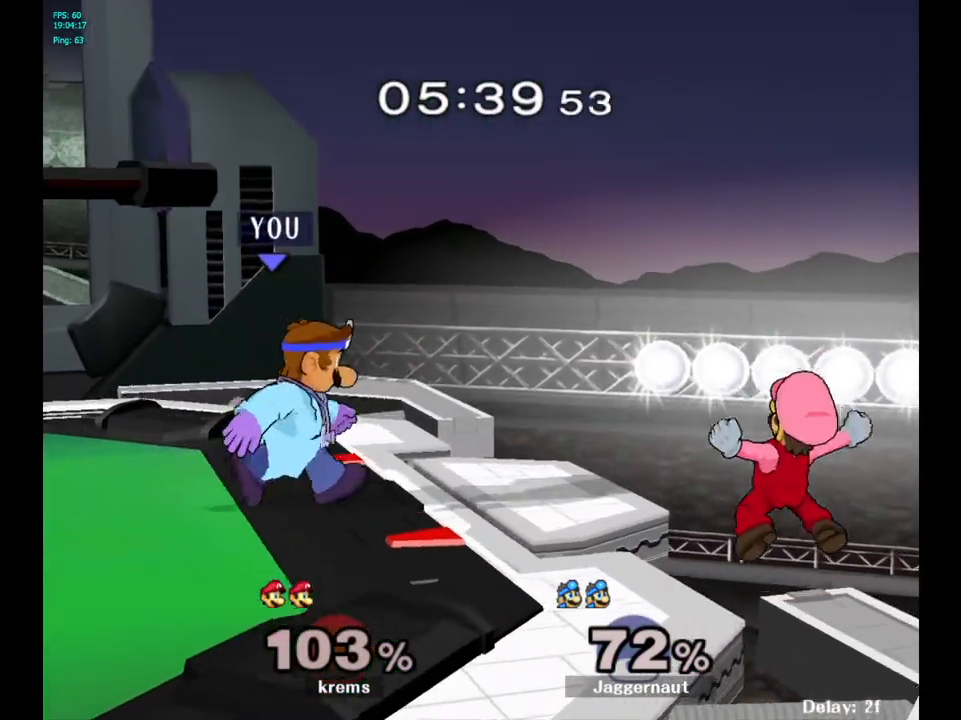
{"buttons": [], "left_stick": "right", "right_stick": "center", "events": [[133, "Y", "down"], [133, "left_stick", "down-left"], [183, "R1", "down"], [333, "R1", "up"], [333, "Y", "up"], [367, "left_stick", "right"]]}
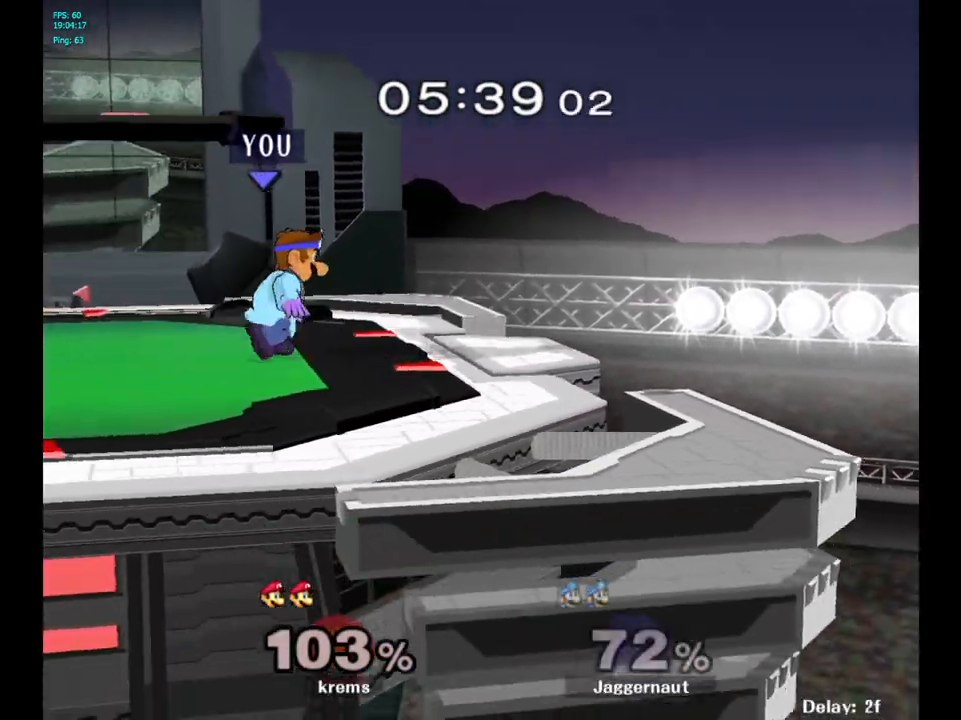
{"buttons": ["B"], "left_stick": "right", "right_stick": "center", "events": [[333, "B", "down"]]}
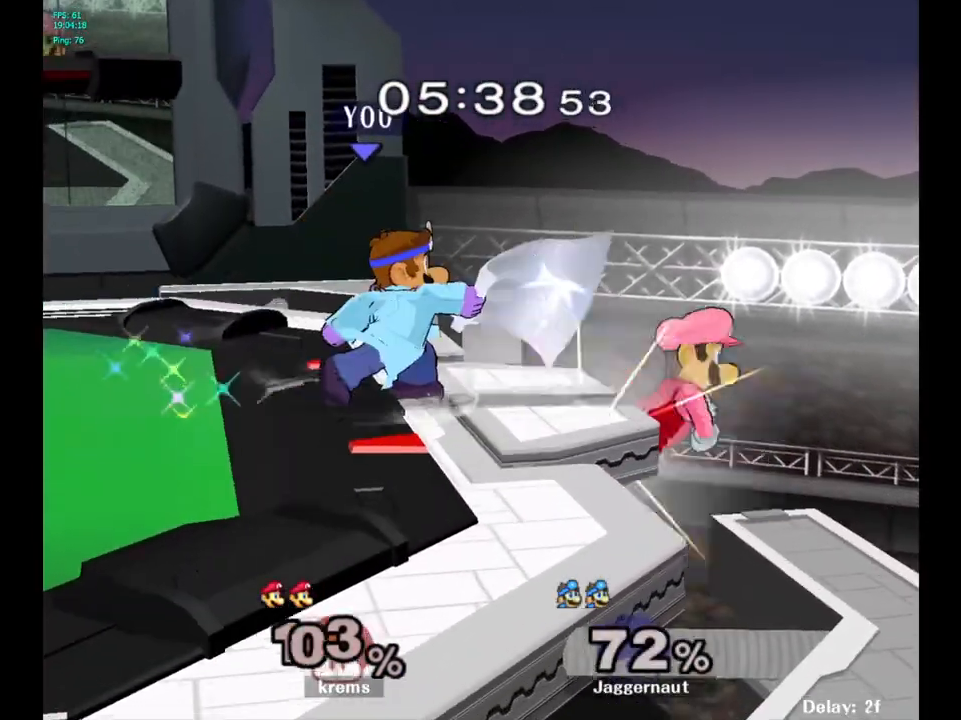
{"buttons": [], "left_stick": "center", "right_stick": "center", "events": [[33, "B", "up"], [100, "left_stick", "center"]]}
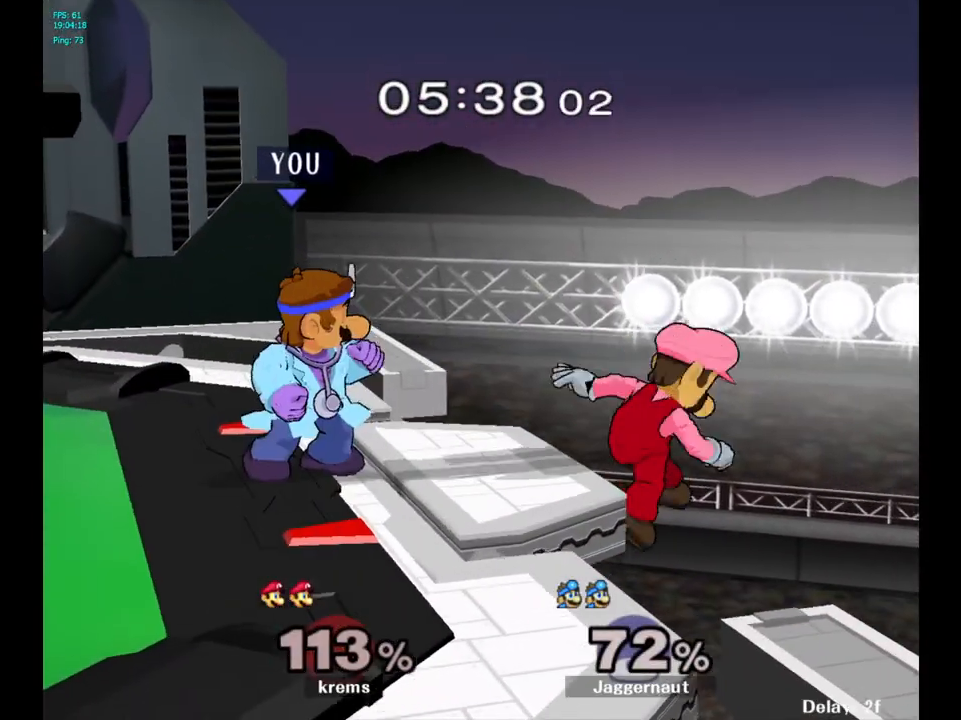
{"buttons": [], "left_stick": "center", "right_stick": "center", "events": []}
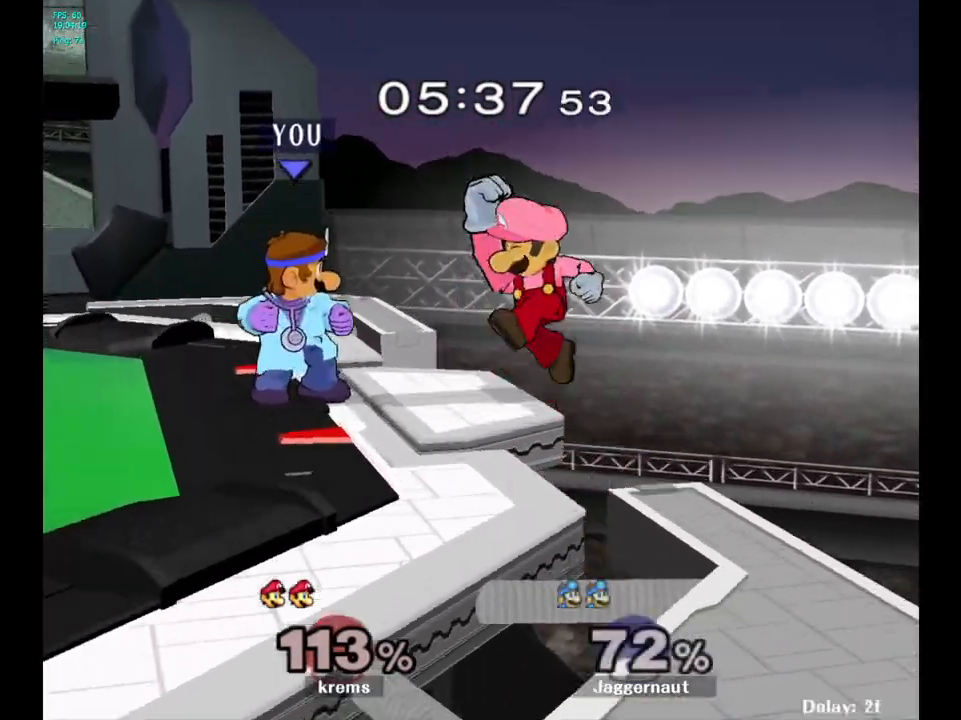
{"buttons": ["A"], "left_stick": "center", "right_stick": "center", "events": [[433, "left_stick", "down-right"], [450, "A", "down"], [483, "left_stick", "center"]]}
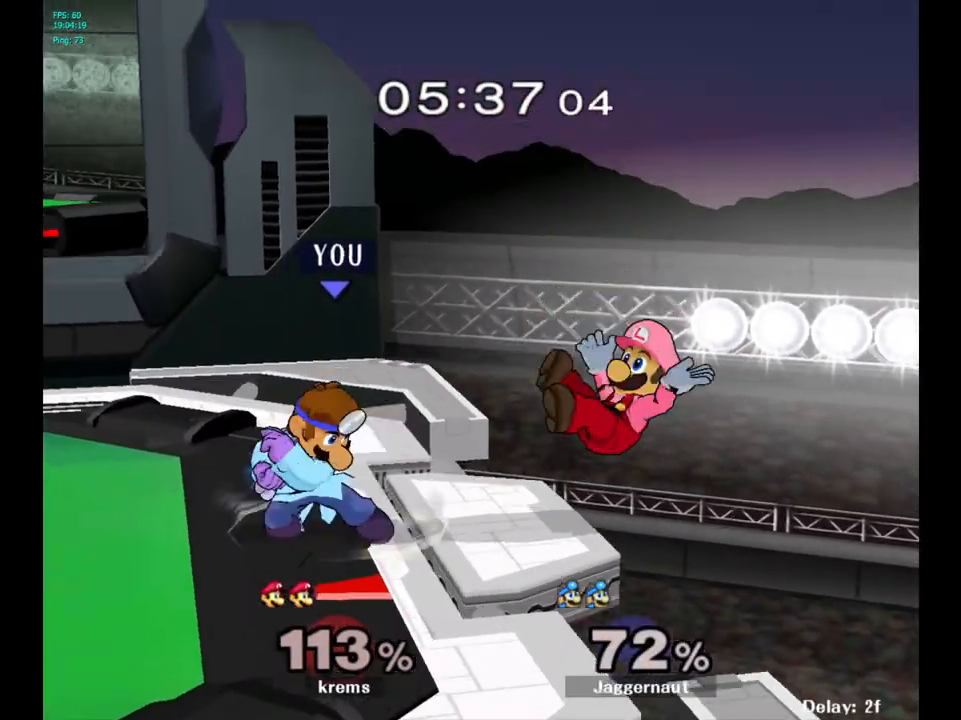
{"buttons": ["R1"], "left_stick": "center", "right_stick": "center", "events": [[33, "A", "up"], [417, "R1", "down"]]}
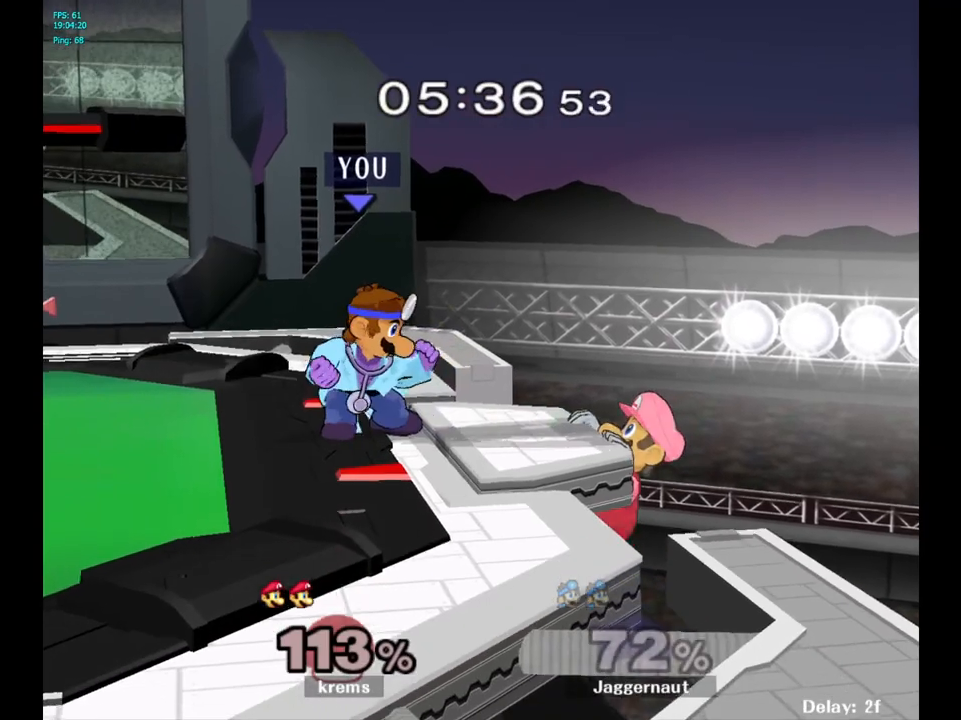
{"buttons": ["R1"], "left_stick": "center", "right_stick": "center", "events": []}
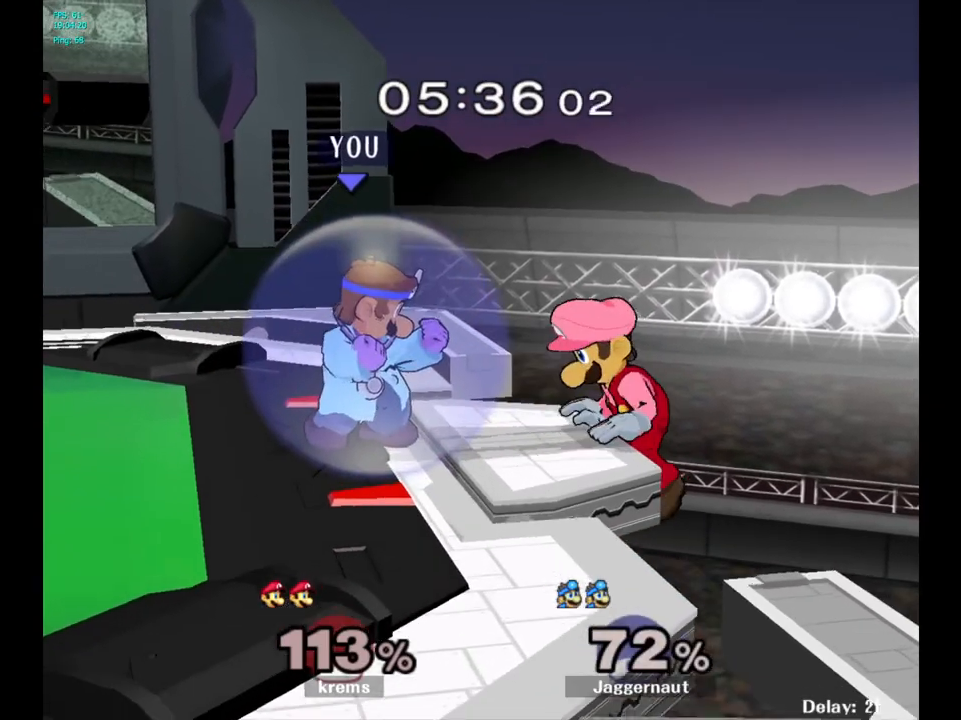
{"buttons": ["R1"], "left_stick": "center", "right_stick": "center", "events": []}
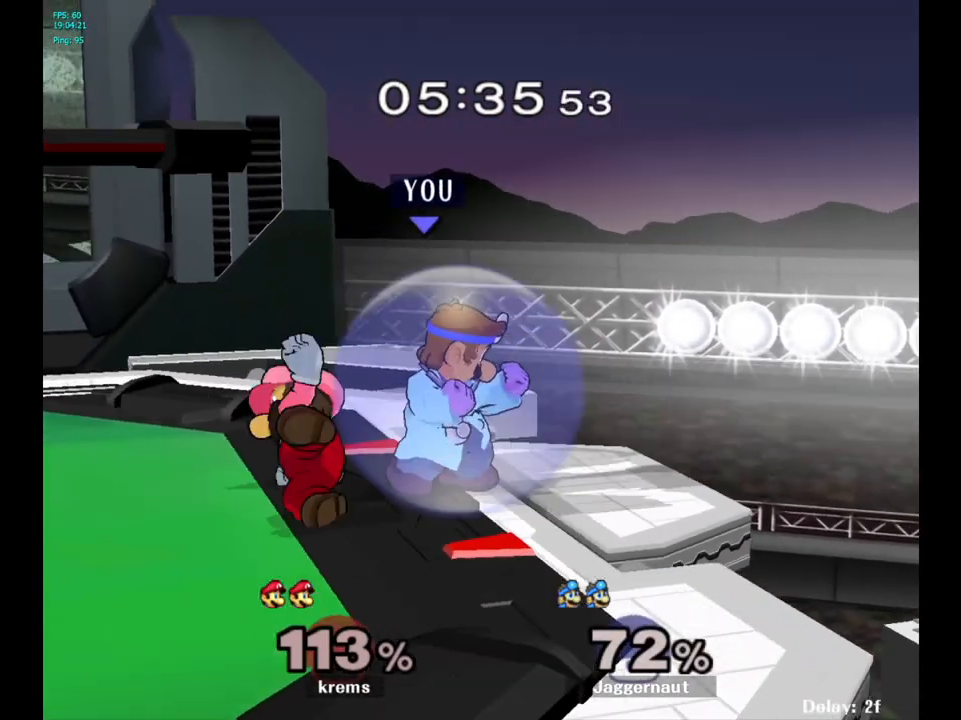
{"buttons": ["R1"], "left_stick": "center", "right_stick": "center", "events": [[217, "left_stick", "left"], [417, "left_stick", "center"]]}
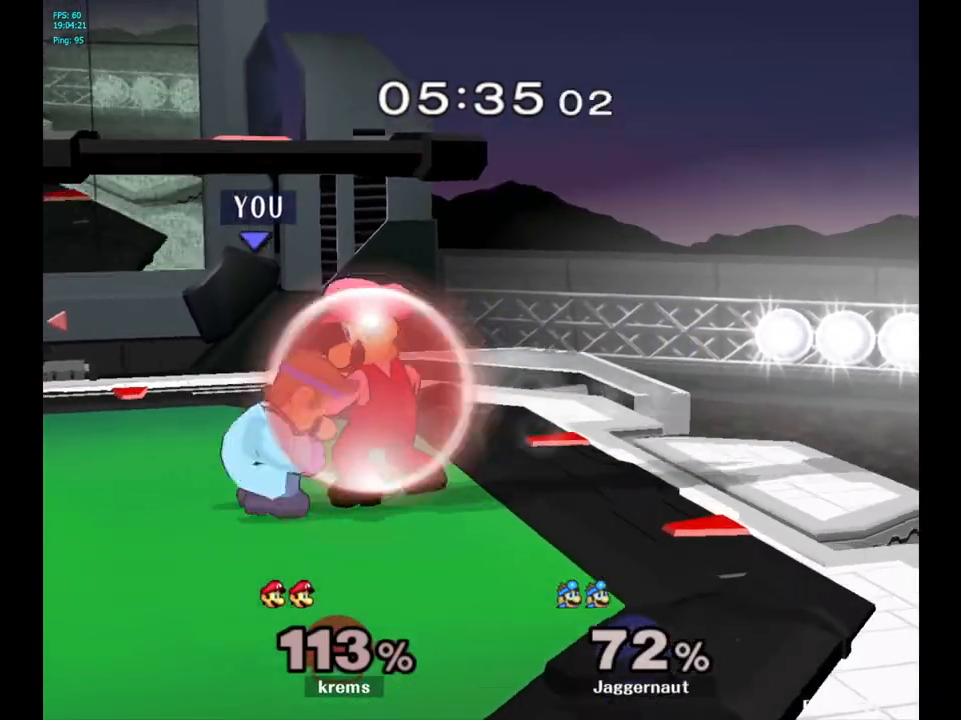
{"buttons": ["R1"], "left_stick": "center", "right_stick": "center", "events": []}
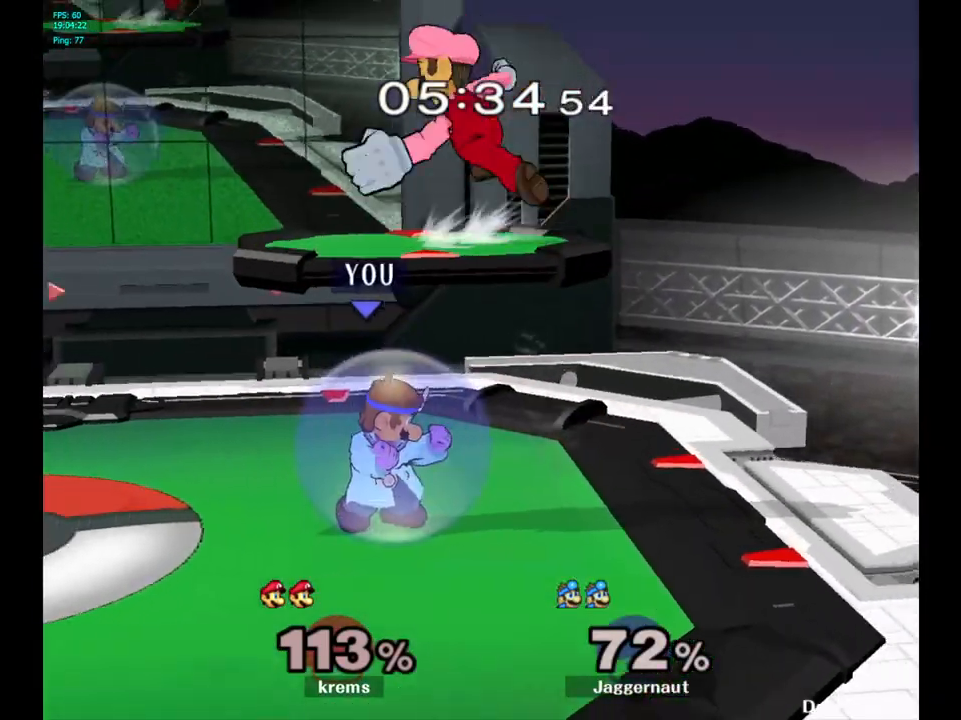
{"buttons": ["A", "Y"], "left_stick": "up-left", "right_stick": "center", "events": [[283, "Y", "down"], [283, "left_stick", "up"], [367, "R1", "up"], [417, "left_stick", "up-left"], [433, "A", "down"]]}
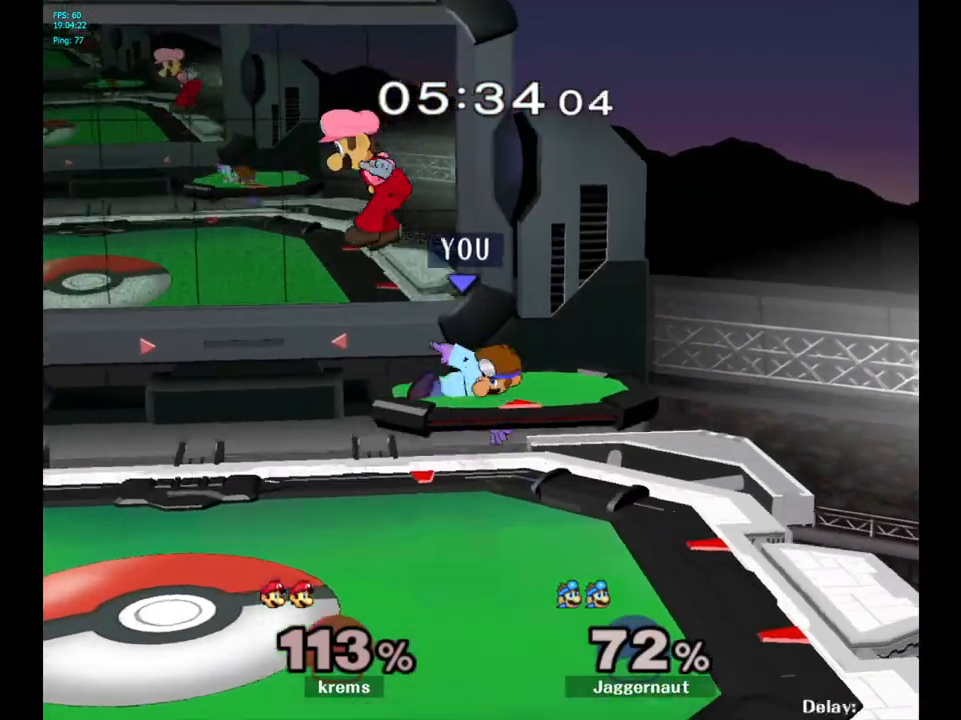
{"buttons": [], "left_stick": "left", "right_stick": "center", "events": [[17, "left_stick", "left"], [150, "A", "up"], [150, "Y", "up"]]}